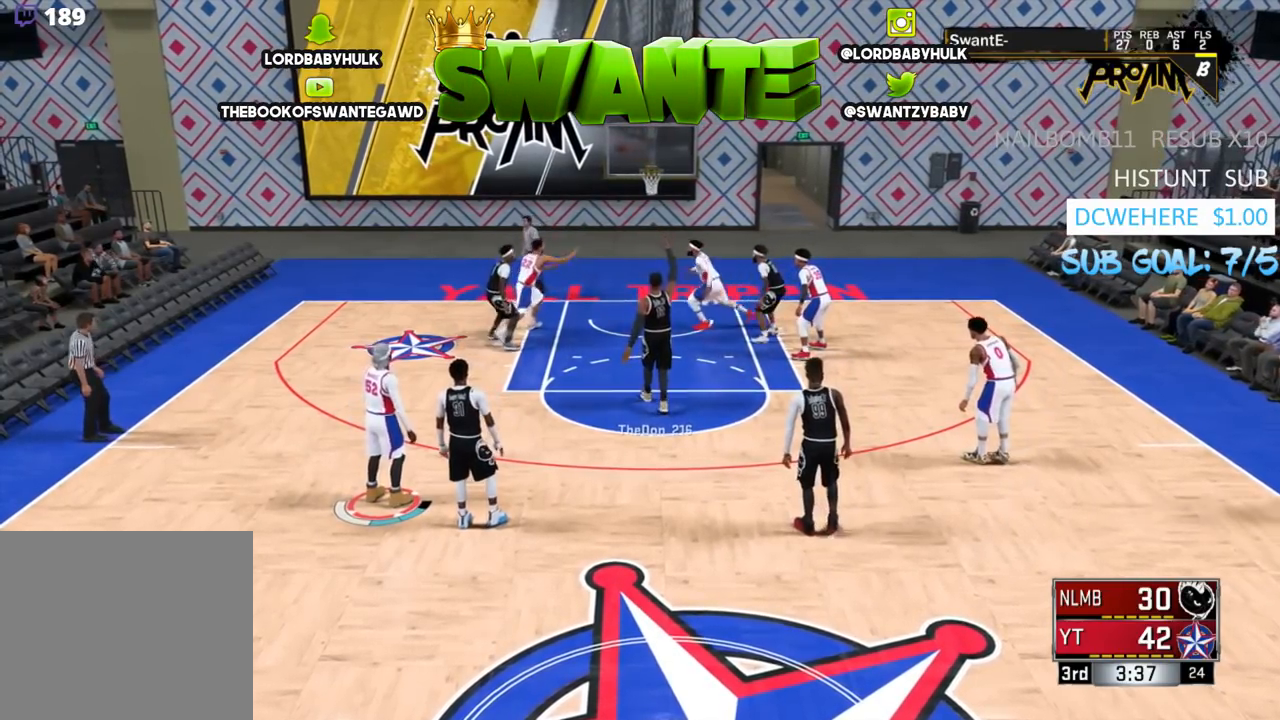
Gameplay with a controller (PlayStation layout); each line is a JSON object with the inputs held at the frame after it. "events" lists button and stick changes between this image and that frame as [ms after this image, input, new state], when the widget could be followed in between.
{"buttons": [], "left_stick": "up-left", "right_stick": "center", "events": [[350, "left_stick", "up-left"]]}
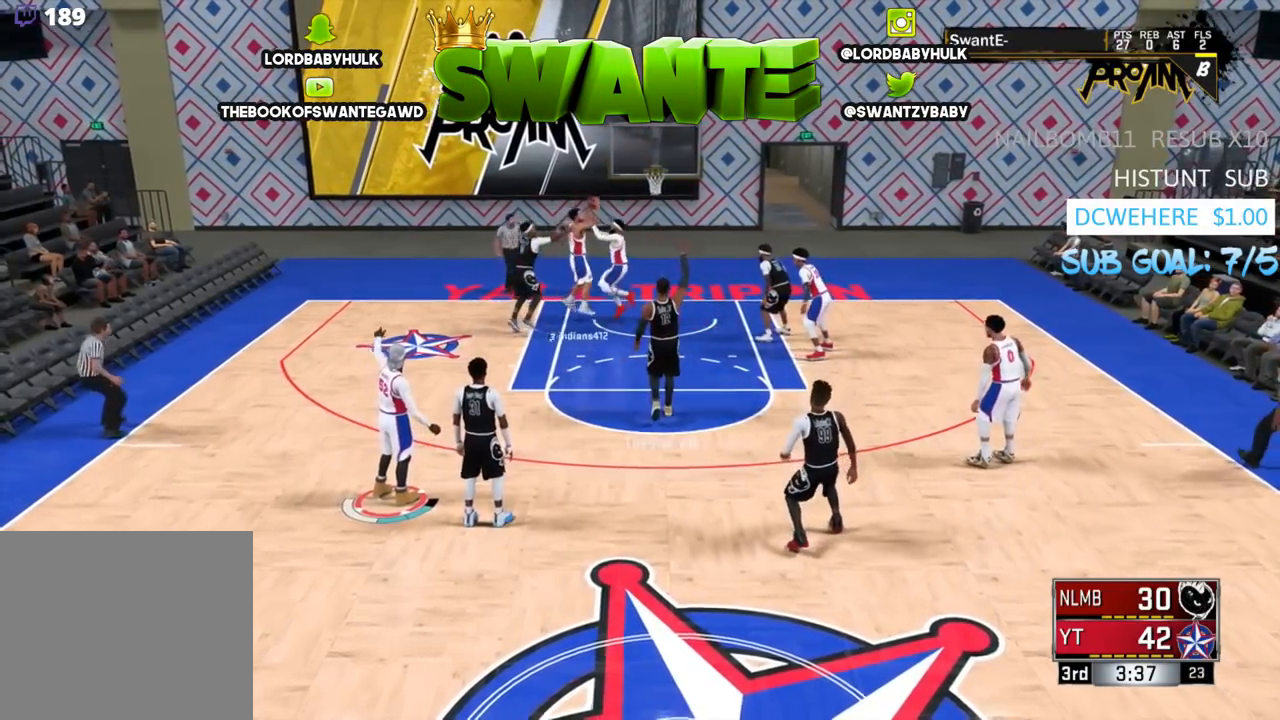
{"buttons": [], "left_stick": "up", "right_stick": "center", "events": [[433, "left_stick", "up"]]}
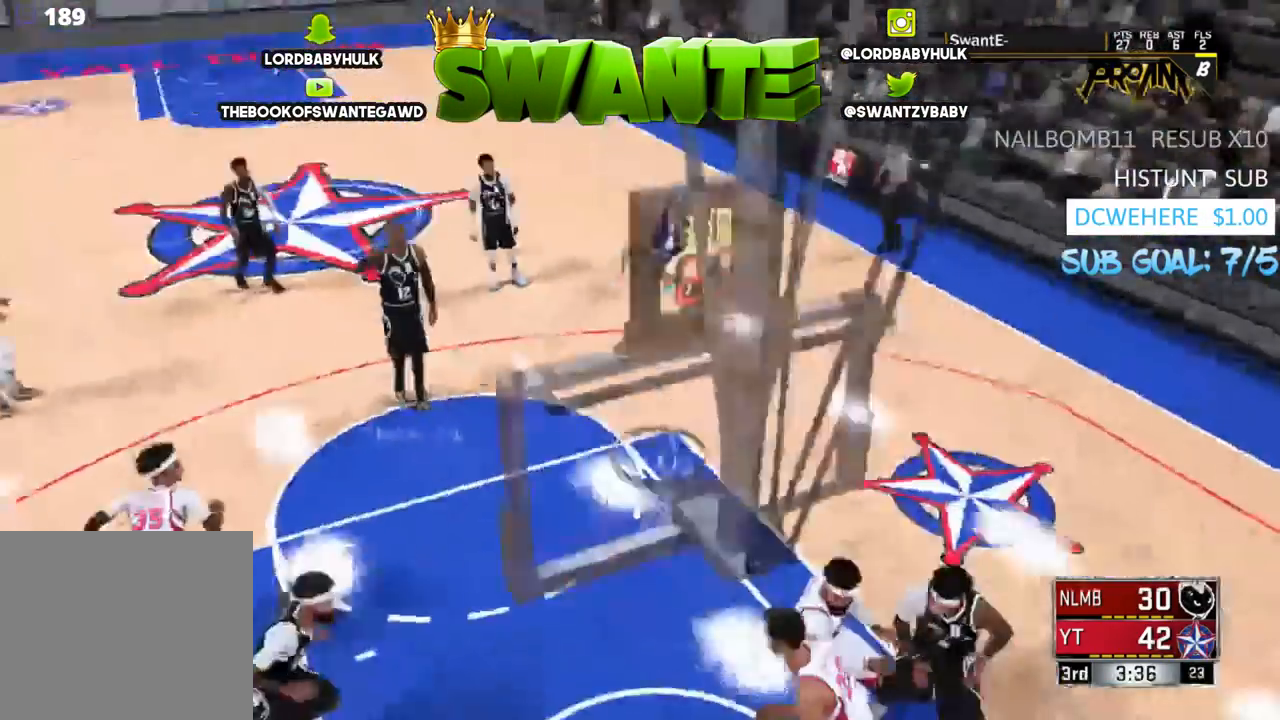
{"buttons": [], "left_stick": "up-left", "right_stick": "center", "events": [[33, "left_stick", "center"], [500, "left_stick", "up-left"]]}
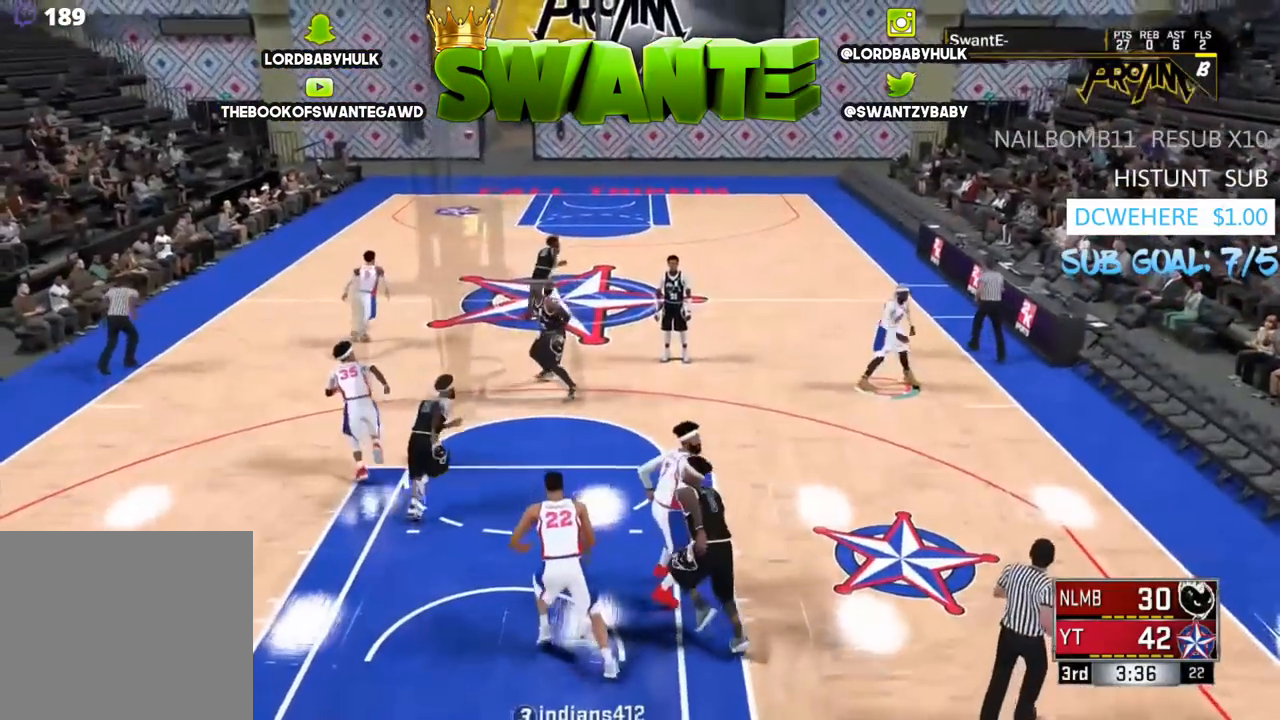
{"buttons": [], "left_stick": "up-left", "right_stick": "center", "events": []}
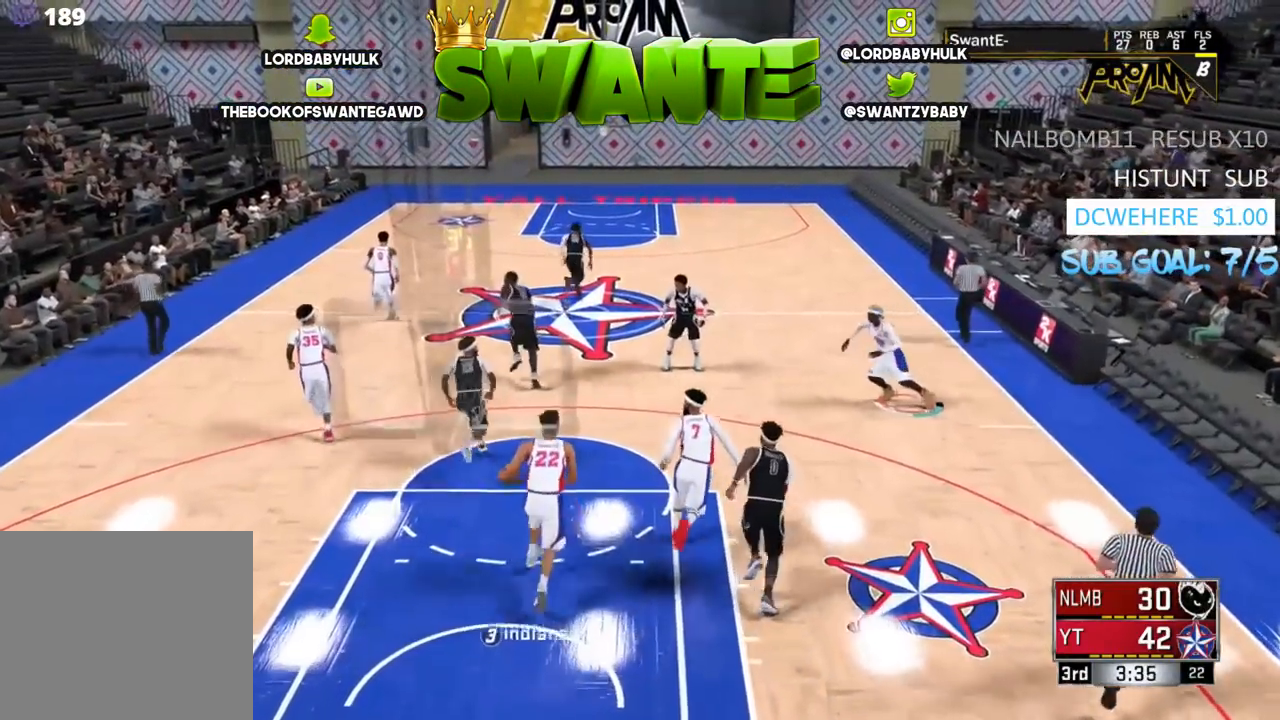
{"buttons": [], "left_stick": "up", "right_stick": "center", "events": [[100, "left_stick", "up"]]}
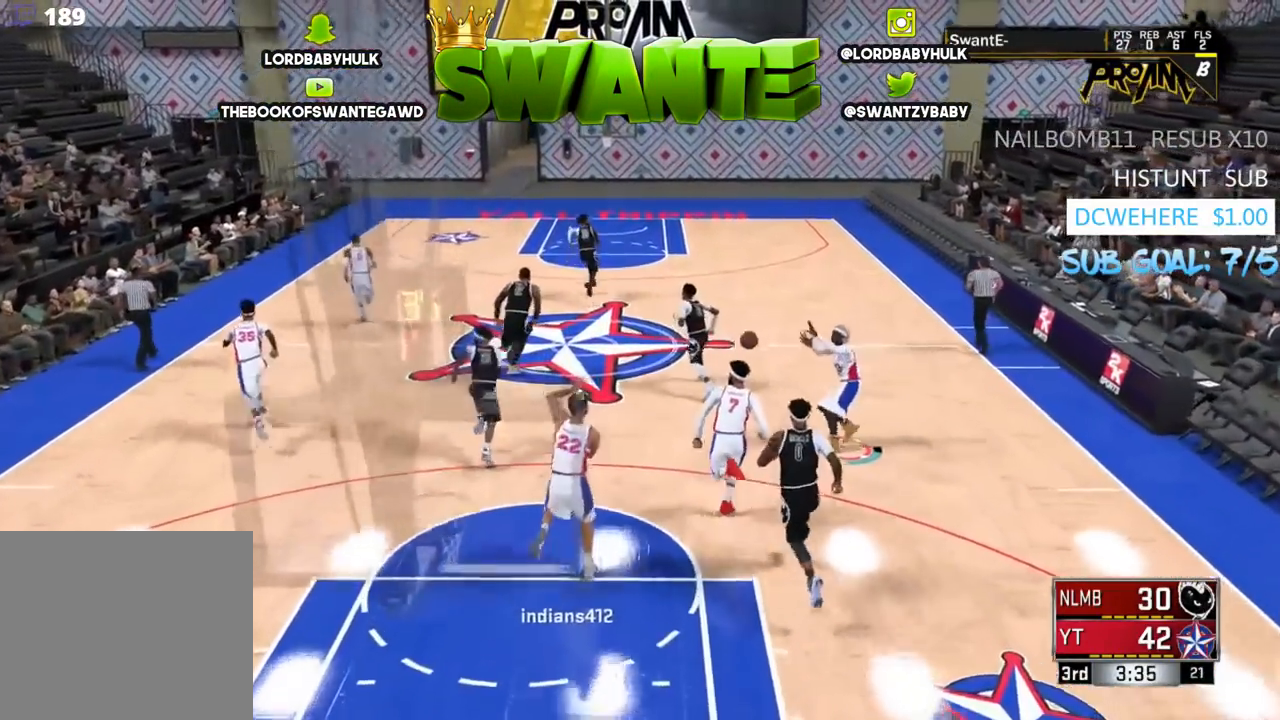
{"buttons": [], "left_stick": "up", "right_stick": "center", "events": []}
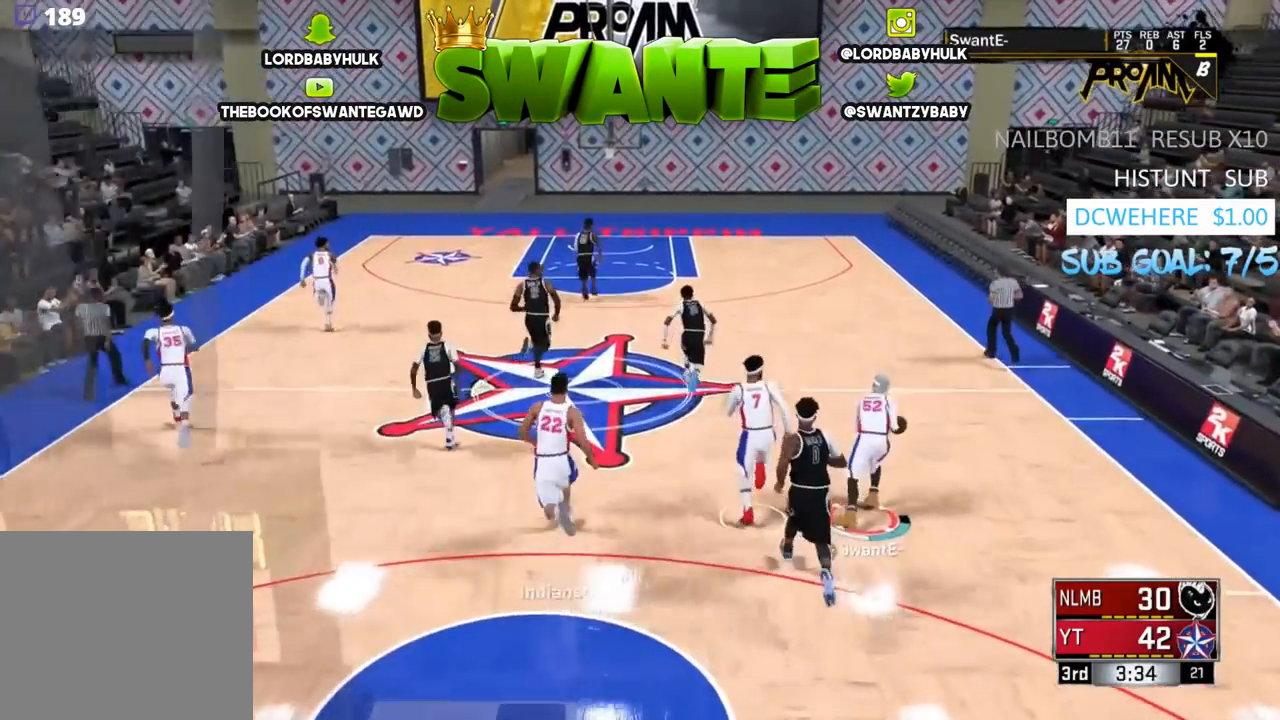
{"buttons": [], "left_stick": "up", "right_stick": "center", "events": []}
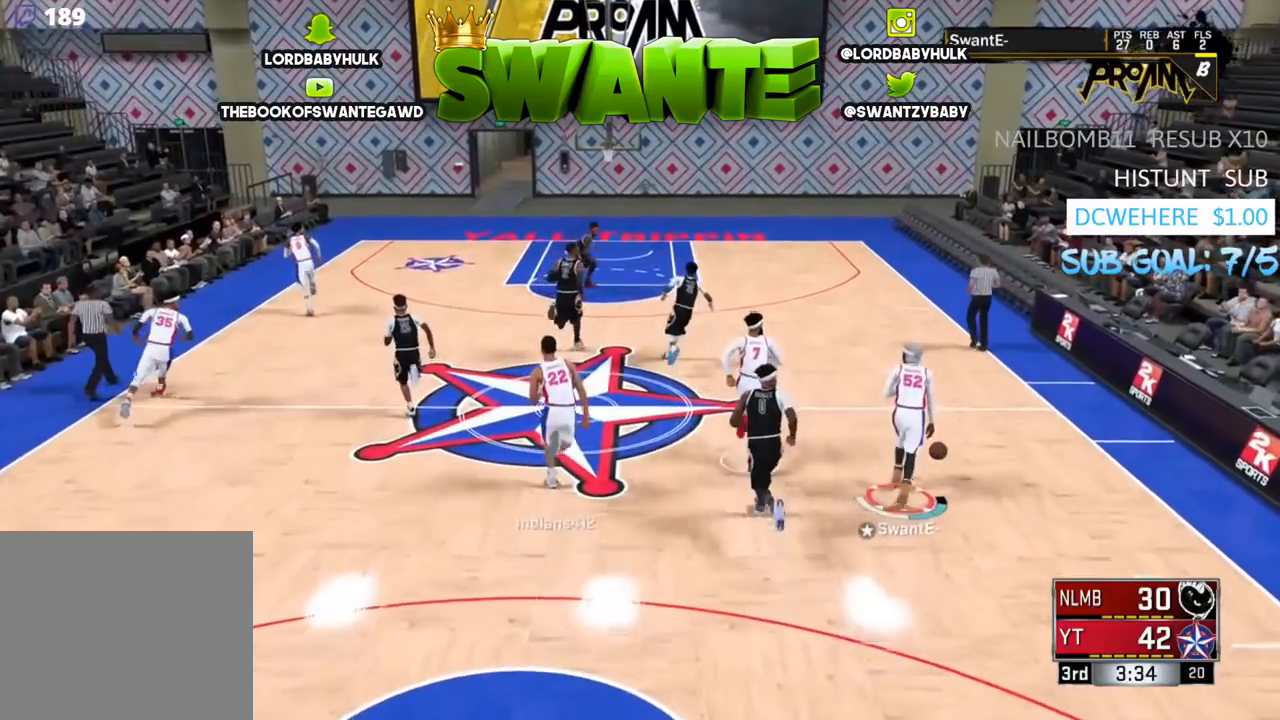
{"buttons": [], "left_stick": "up", "right_stick": "center", "events": []}
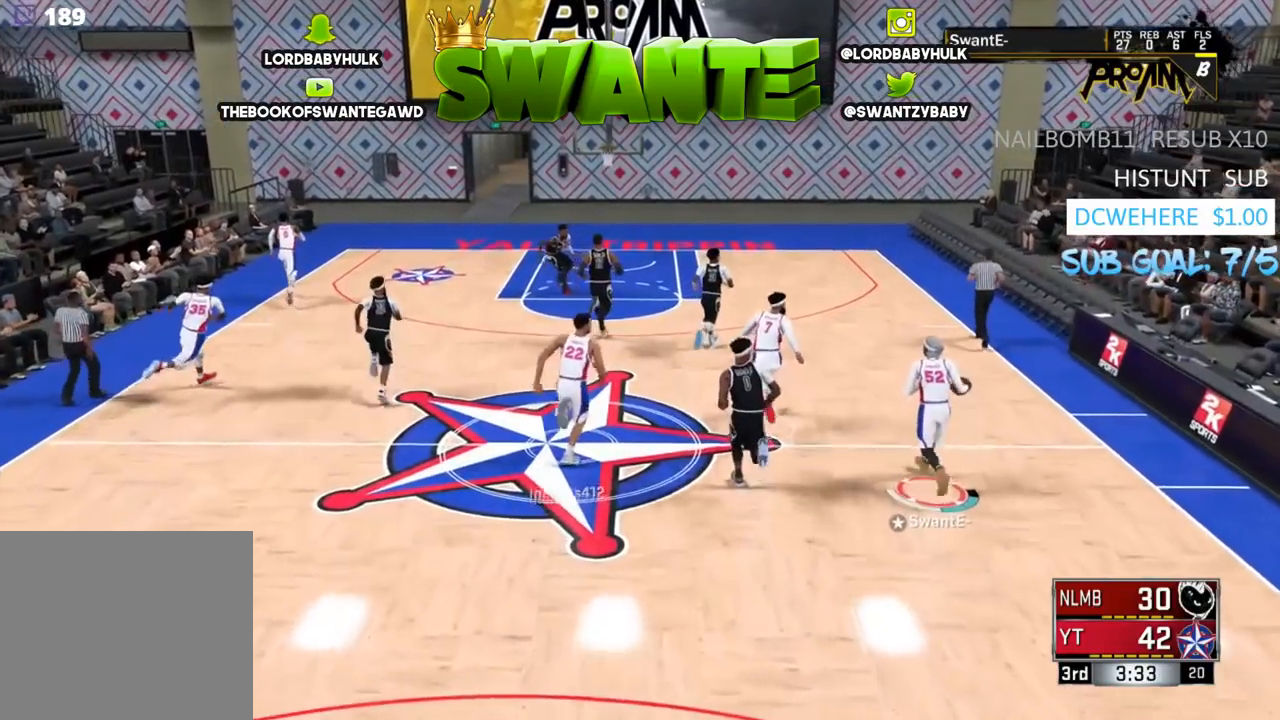
{"buttons": [], "left_stick": "up", "right_stick": "down", "events": [[400, "right_stick", "down"]]}
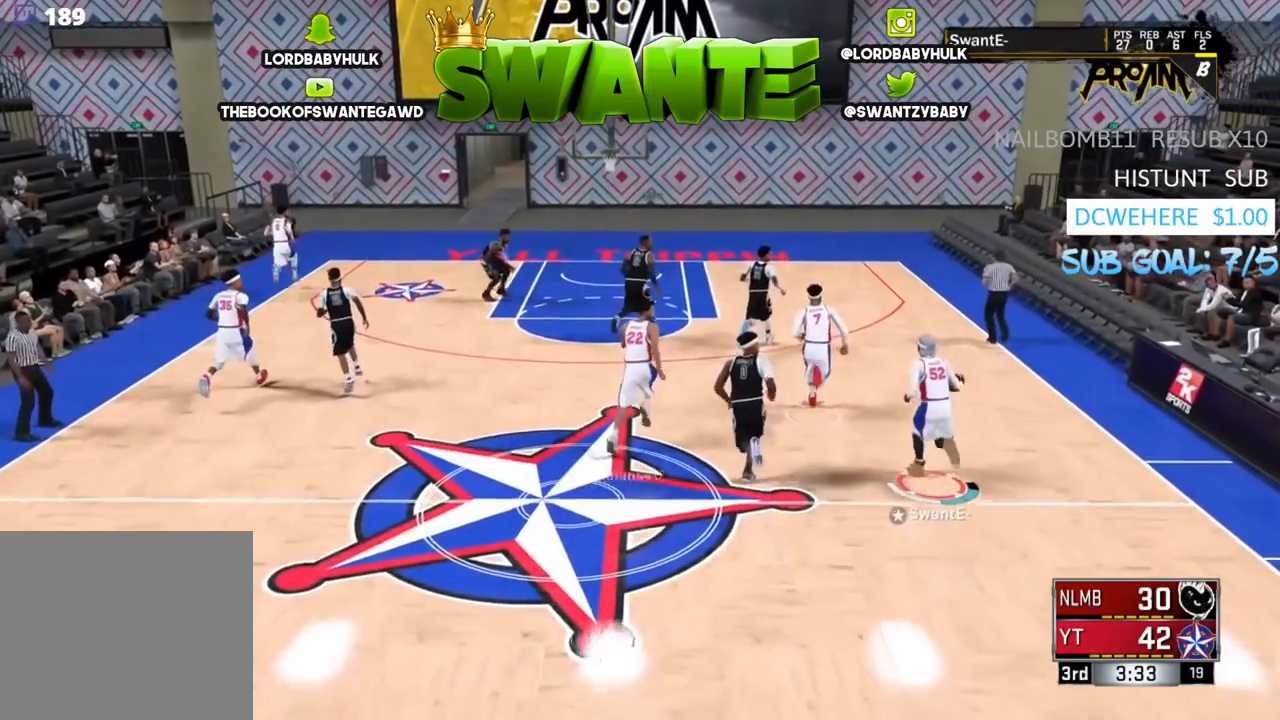
{"buttons": [], "left_stick": "up", "right_stick": "down", "events": [[67, "right_stick", "center"], [200, "right_stick", "down"], [300, "right_stick", "center"], [433, "right_stick", "down"]]}
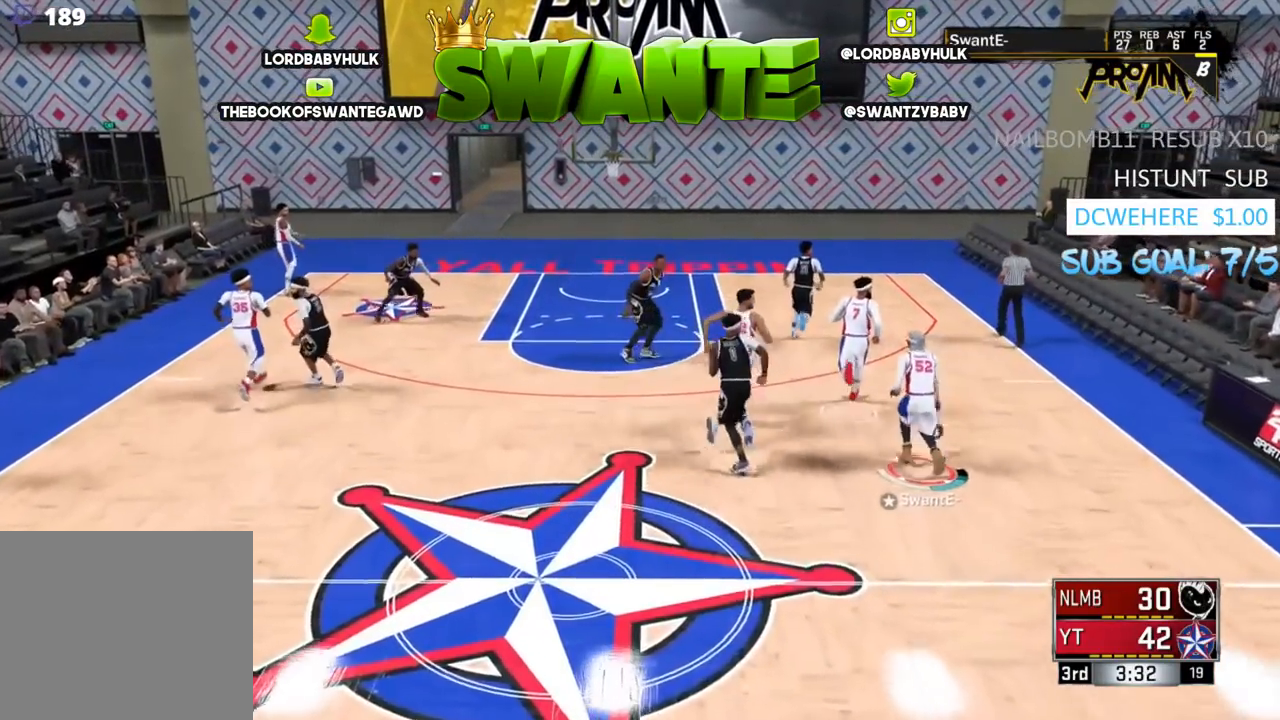
{"buttons": [], "left_stick": "center", "right_stick": "center", "events": [[67, "right_stick", "center"], [267, "left_stick", "center"]]}
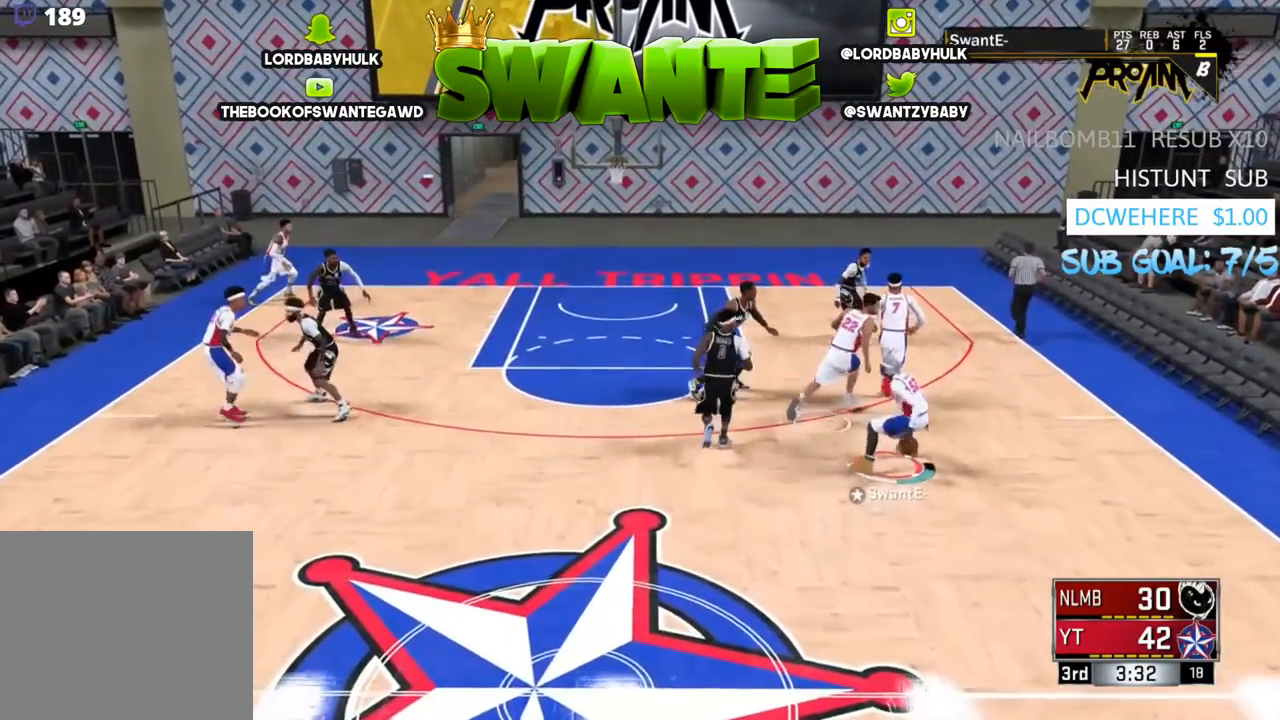
{"buttons": [], "left_stick": "center", "right_stick": "center", "events": []}
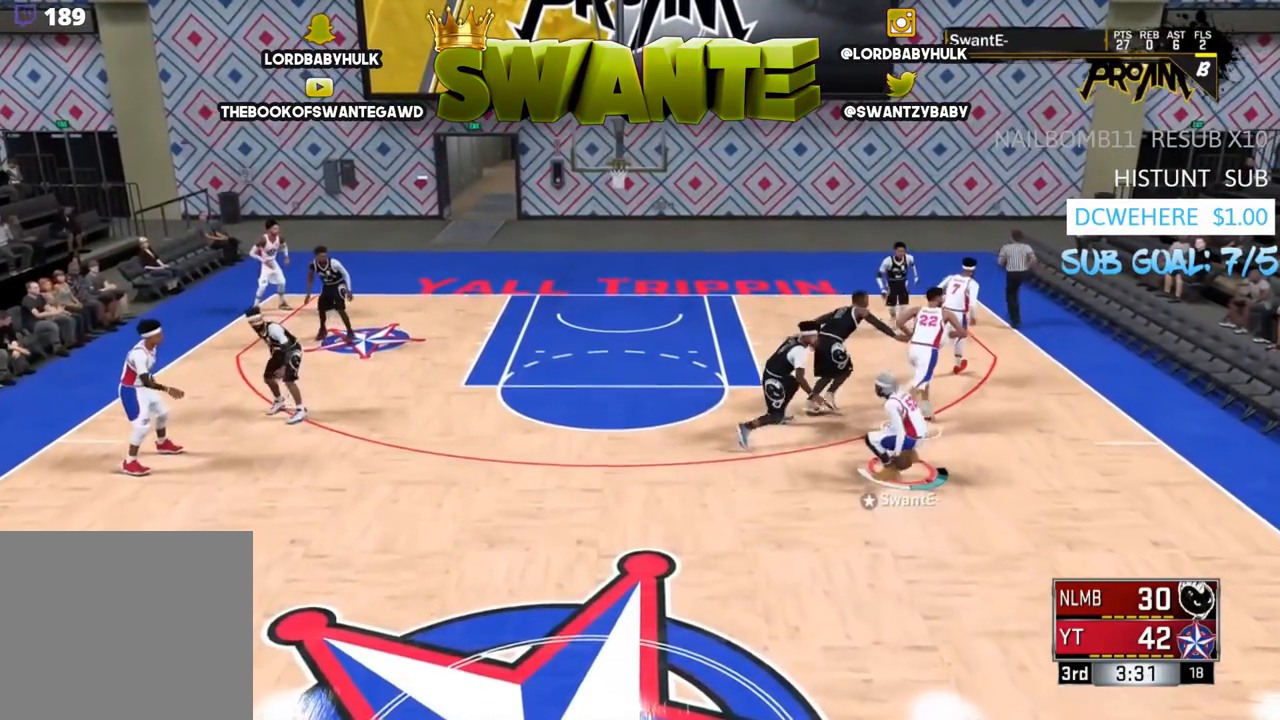
{"buttons": [], "left_stick": "center", "right_stick": "center", "events": [[33, "R2", "down"], [83, "right_stick", "left"], [183, "right_stick", "center"], [217, "R2", "up"]]}
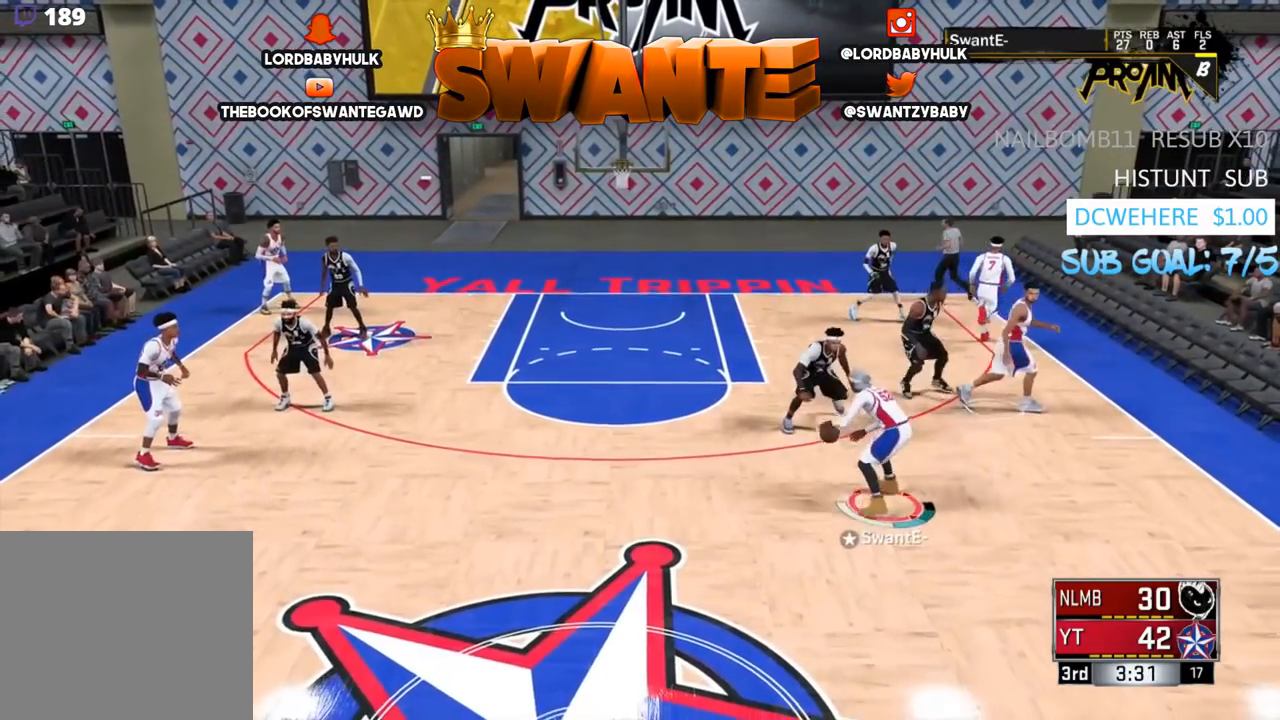
{"buttons": [], "left_stick": "center", "right_stick": "center", "events": []}
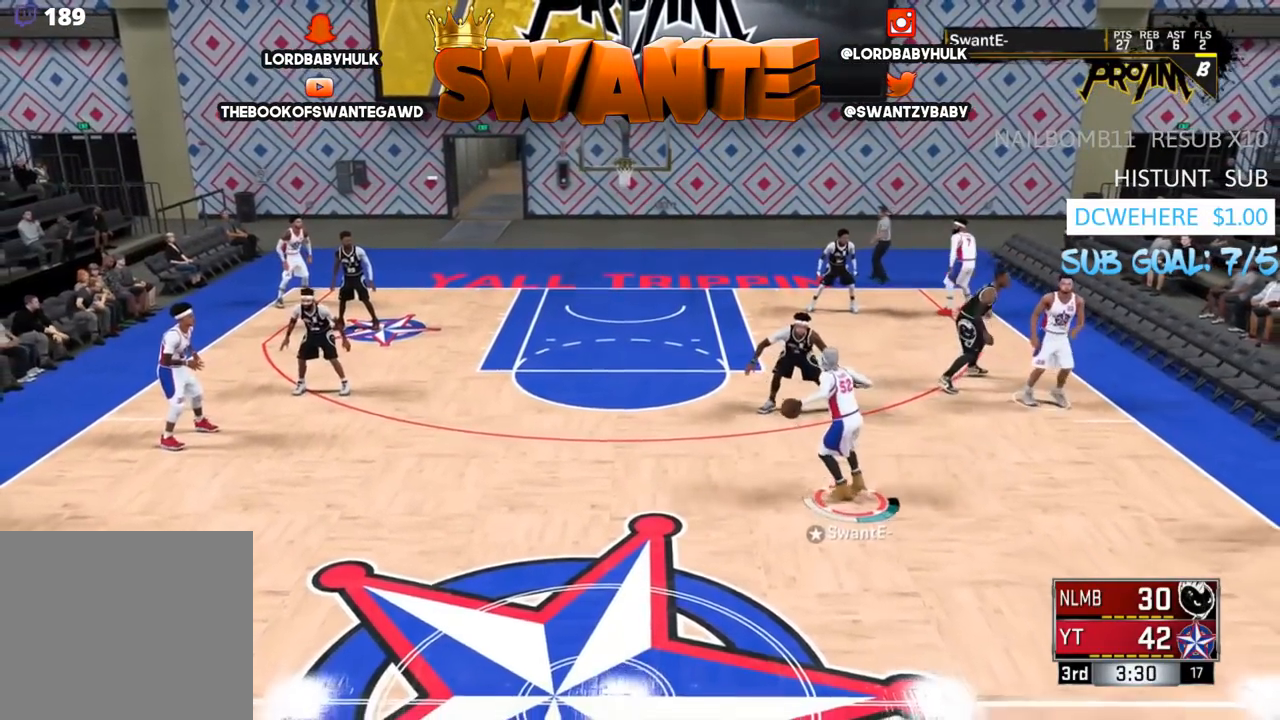
{"buttons": ["R2"], "left_stick": "up-left", "right_stick": "center", "events": [[17, "right_stick", "right"], [100, "right_stick", "center"], [183, "R2", "down"], [183, "left_stick", "up"], [267, "right_stick", "down"], [333, "R2", "up"], [333, "left_stick", "up-left"], [367, "right_stick", "center"], [467, "R2", "down"]]}
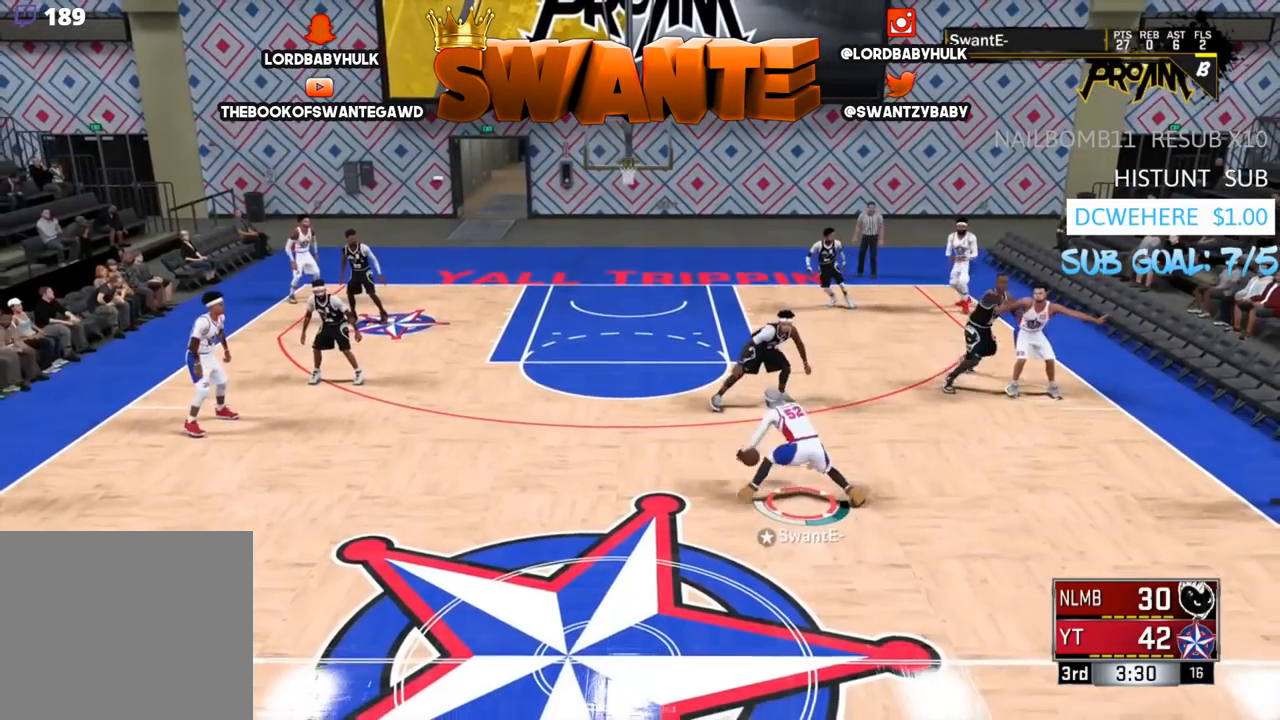
{"buttons": ["R2", "L3"], "left_stick": "up", "right_stick": "center", "events": [[33, "L3", "down"], [500, "left_stick", "up"]]}
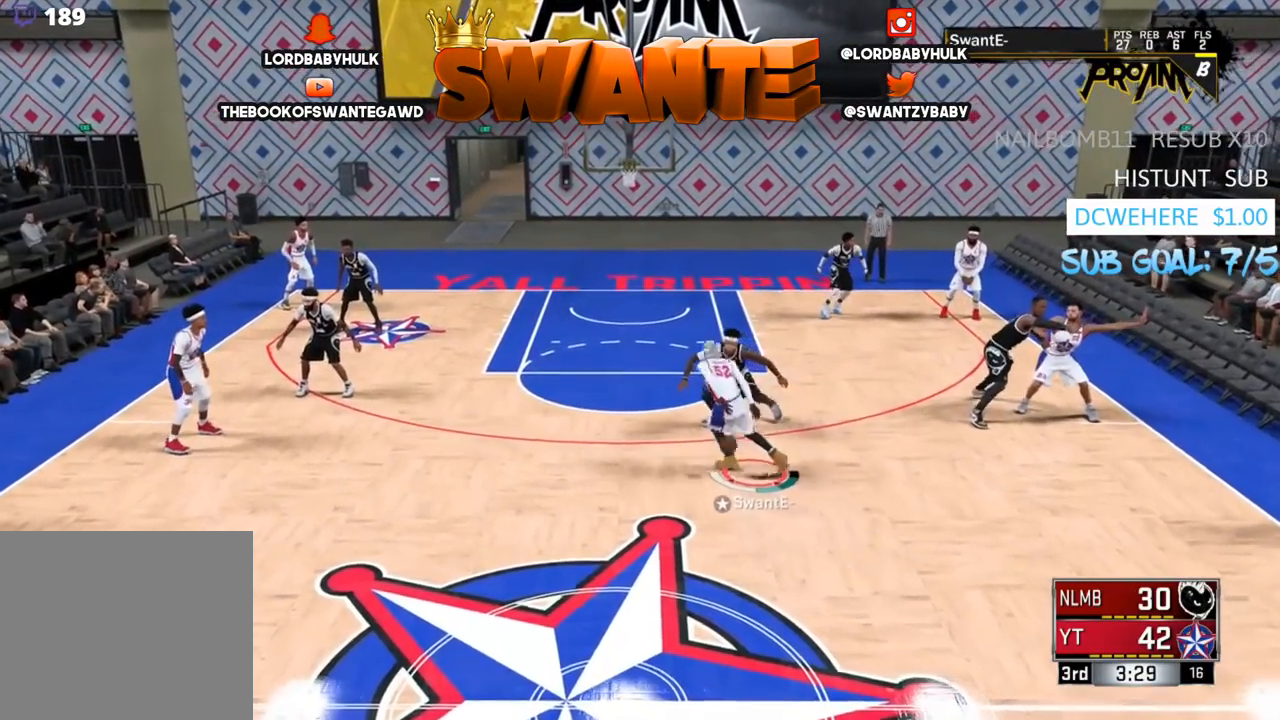
{"buttons": ["R2", "L3"], "left_stick": "up", "right_stick": "center", "events": []}
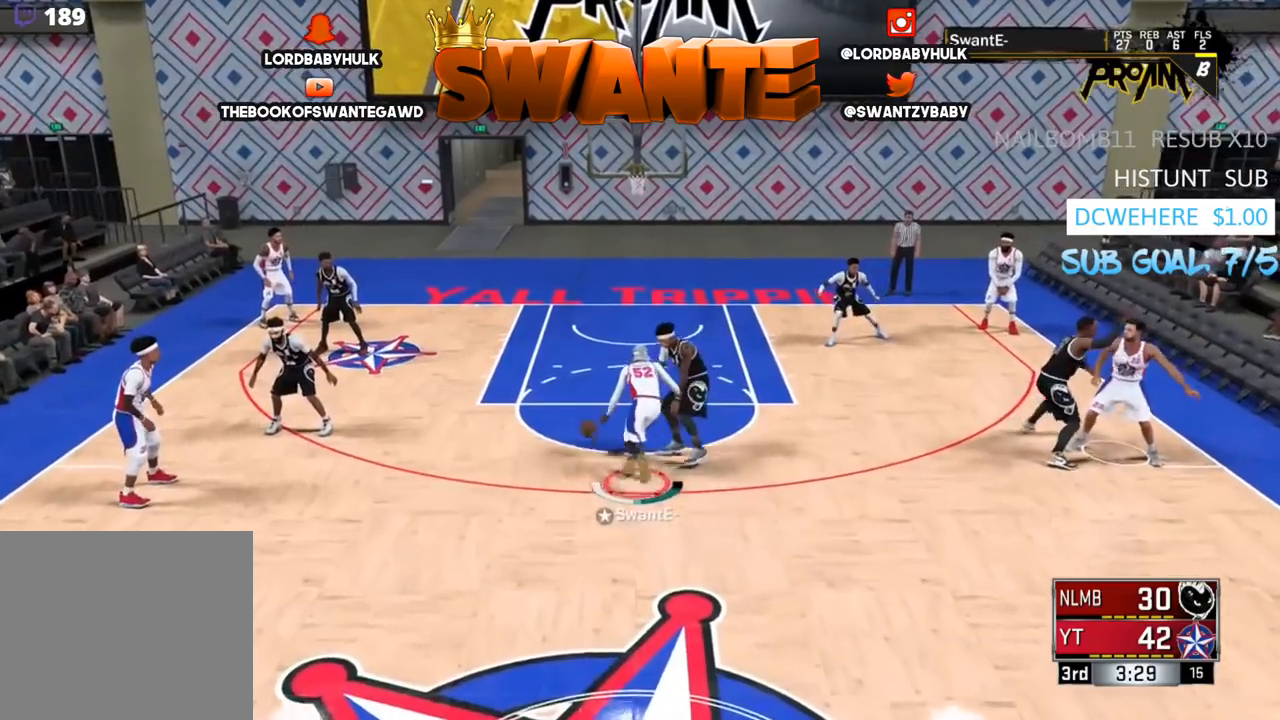
{"buttons": ["R2", "L3"], "left_stick": "up", "right_stick": "center", "events": []}
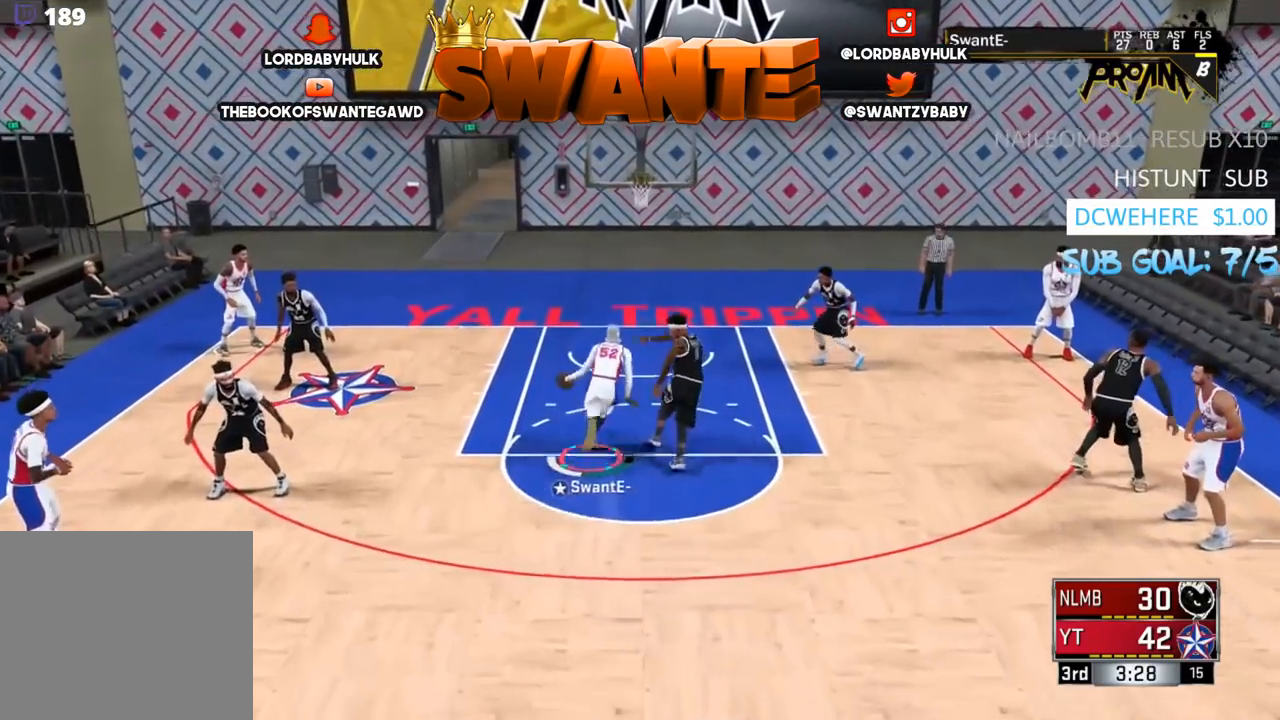
{"buttons": ["R2"], "left_stick": "center", "right_stick": "center", "events": [[183, "L3", "up"], [250, "left_stick", "center"]]}
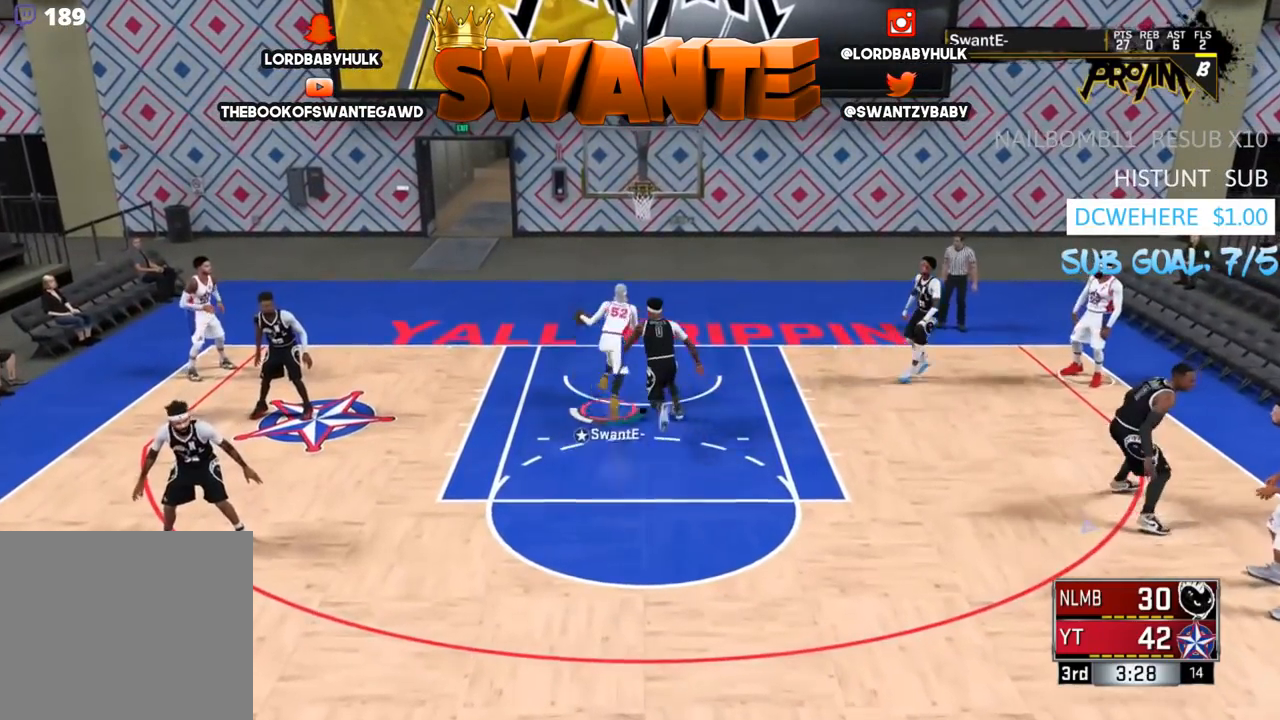
{"buttons": ["SQUARE", "R2"], "left_stick": "center", "right_stick": "center", "events": [[150, "SQUARE", "down"]]}
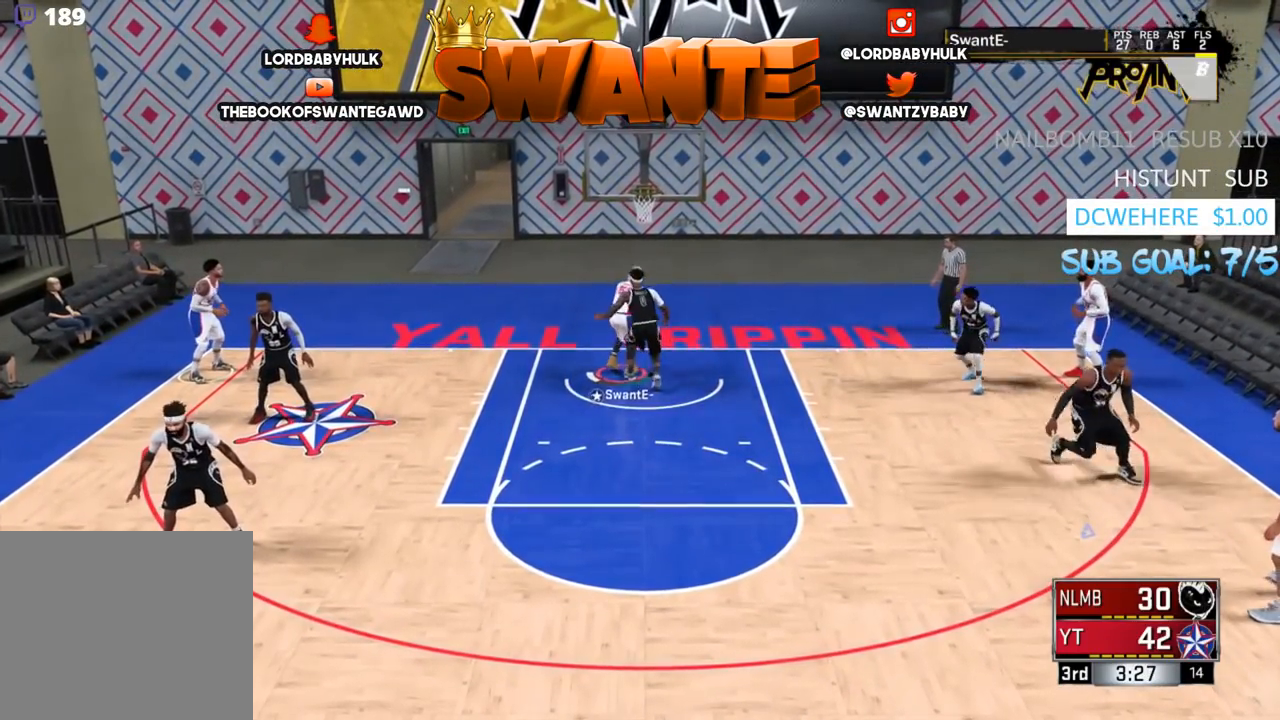
{"buttons": ["SQUARE", "R2"], "left_stick": "center", "right_stick": "center", "events": []}
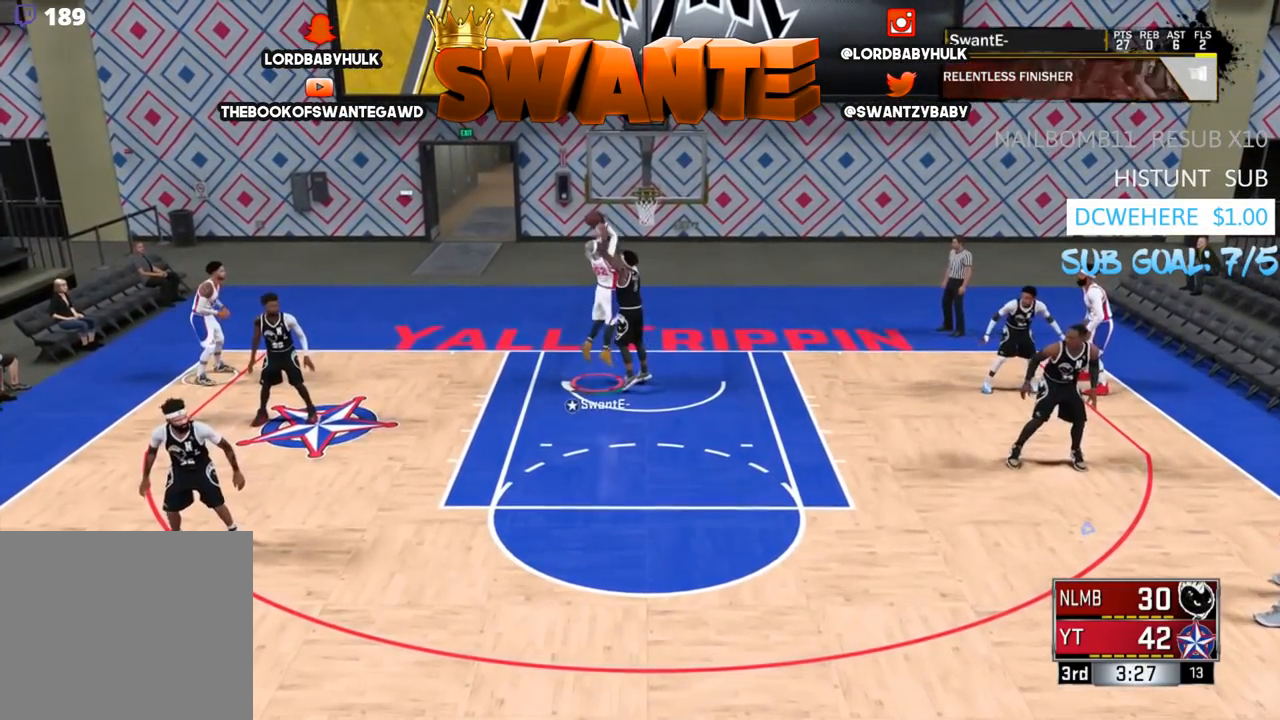
{"buttons": ["R2", "L3"], "left_stick": "right", "right_stick": "center", "events": [[33, "left_stick", "down-right"], [167, "SQUARE", "up"], [233, "L3", "down"], [233, "left_stick", "right"], [367, "TRIANGLE", "down"], [467, "TRIANGLE", "up"]]}
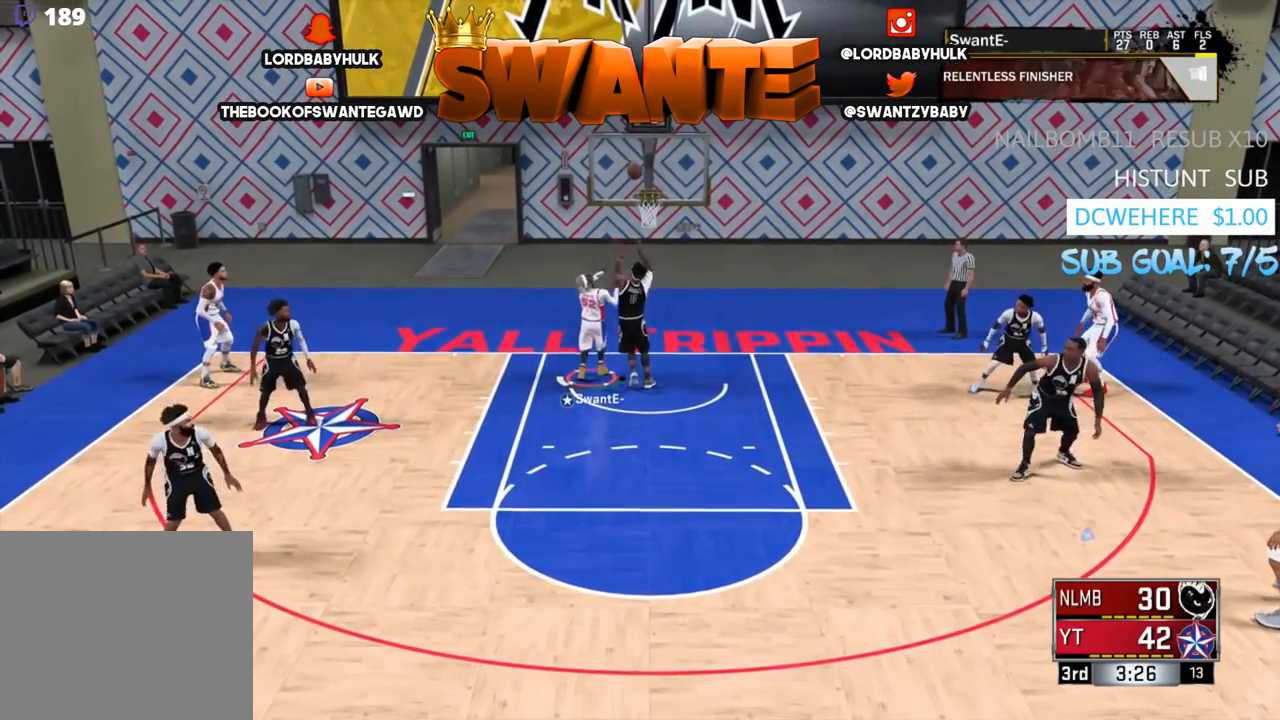
{"buttons": ["R2", "L3"], "left_stick": "right", "right_stick": "center", "events": [[33, "TRIANGLE", "down"], [133, "TRIANGLE", "up"], [200, "TRIANGLE", "down"], [300, "TRIANGLE", "up"], [367, "TRIANGLE", "down"], [467, "TRIANGLE", "up"]]}
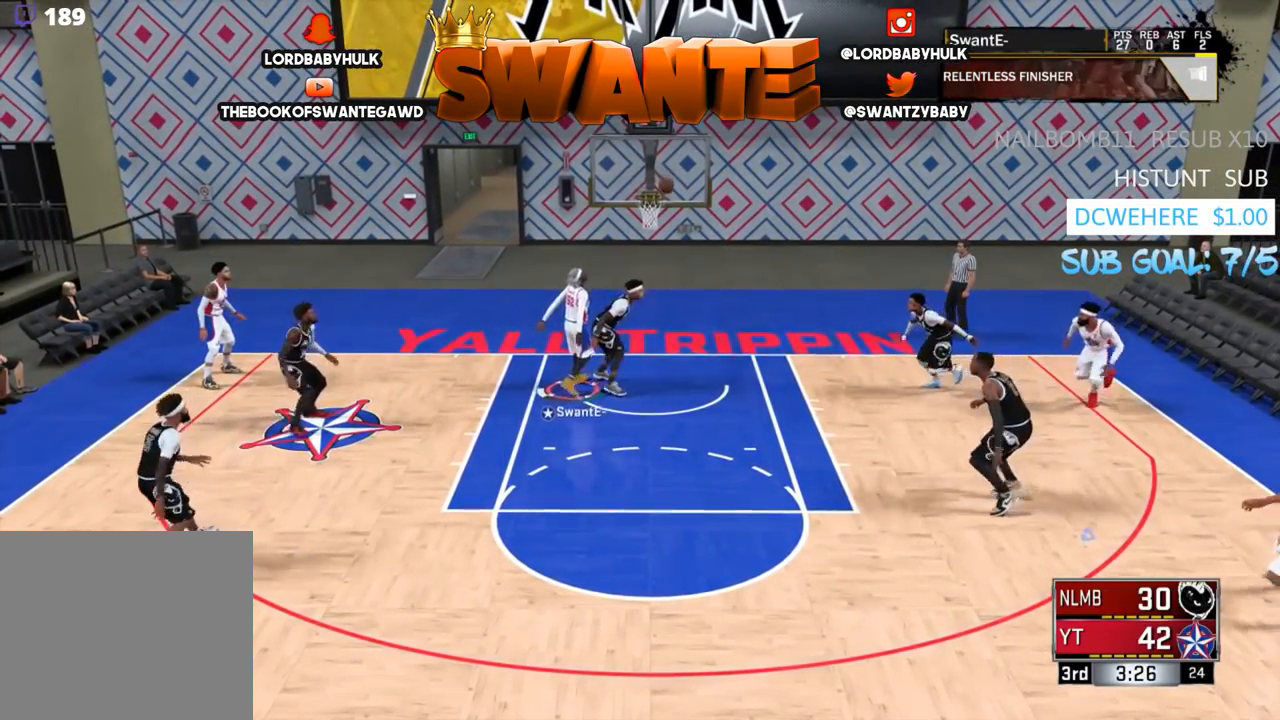
{"buttons": ["R2", "L3"], "left_stick": "down-right", "right_stick": "center", "events": [[100, "left_stick", "down-right"]]}
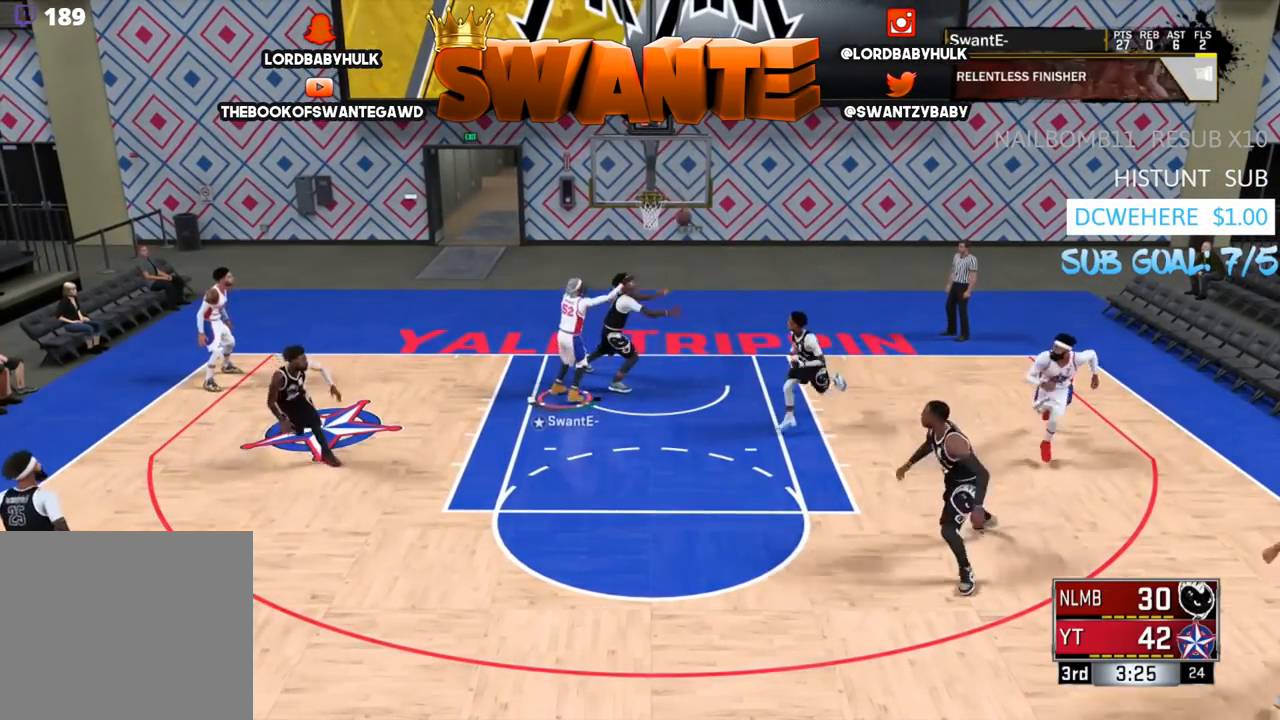
{"buttons": [], "left_stick": "left", "right_stick": "center", "events": [[250, "L3", "up"], [317, "R2", "up"], [350, "left_stick", "down-left"], [417, "left_stick", "left"]]}
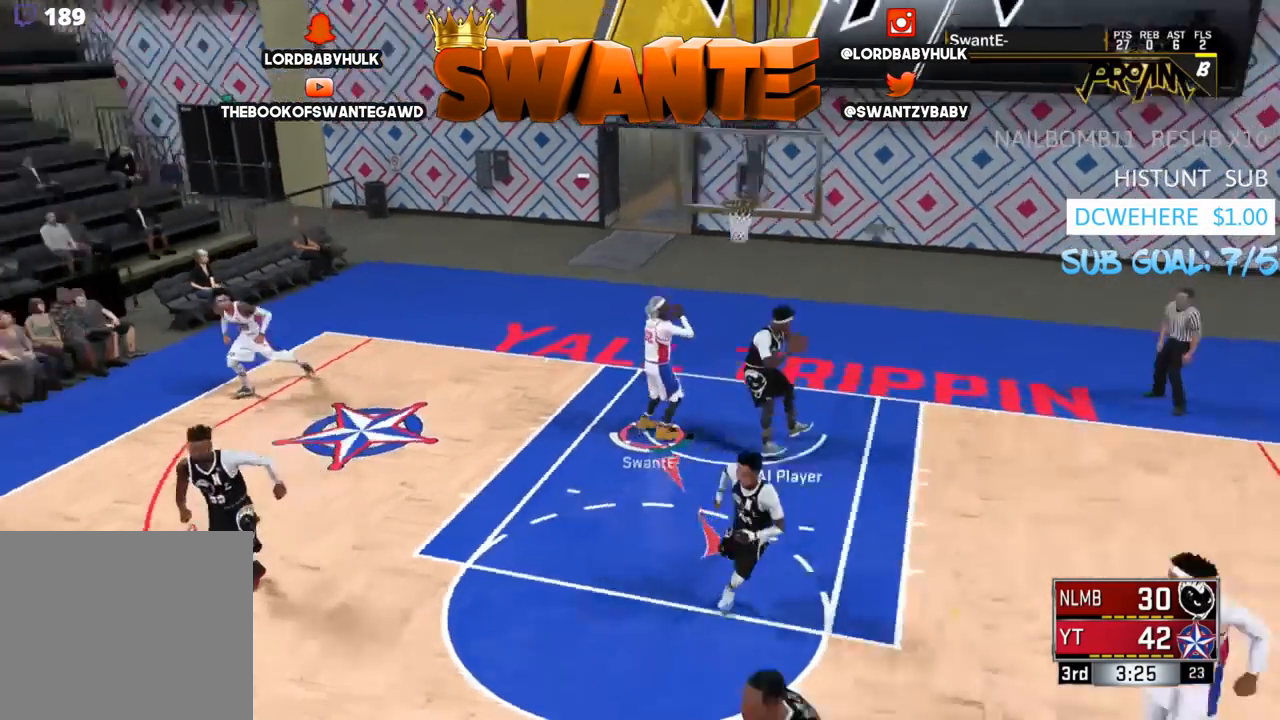
{"buttons": ["R2"], "left_stick": "up-left", "right_stick": "center", "events": [[17, "left_stick", "up-left"], [67, "R2", "down"]]}
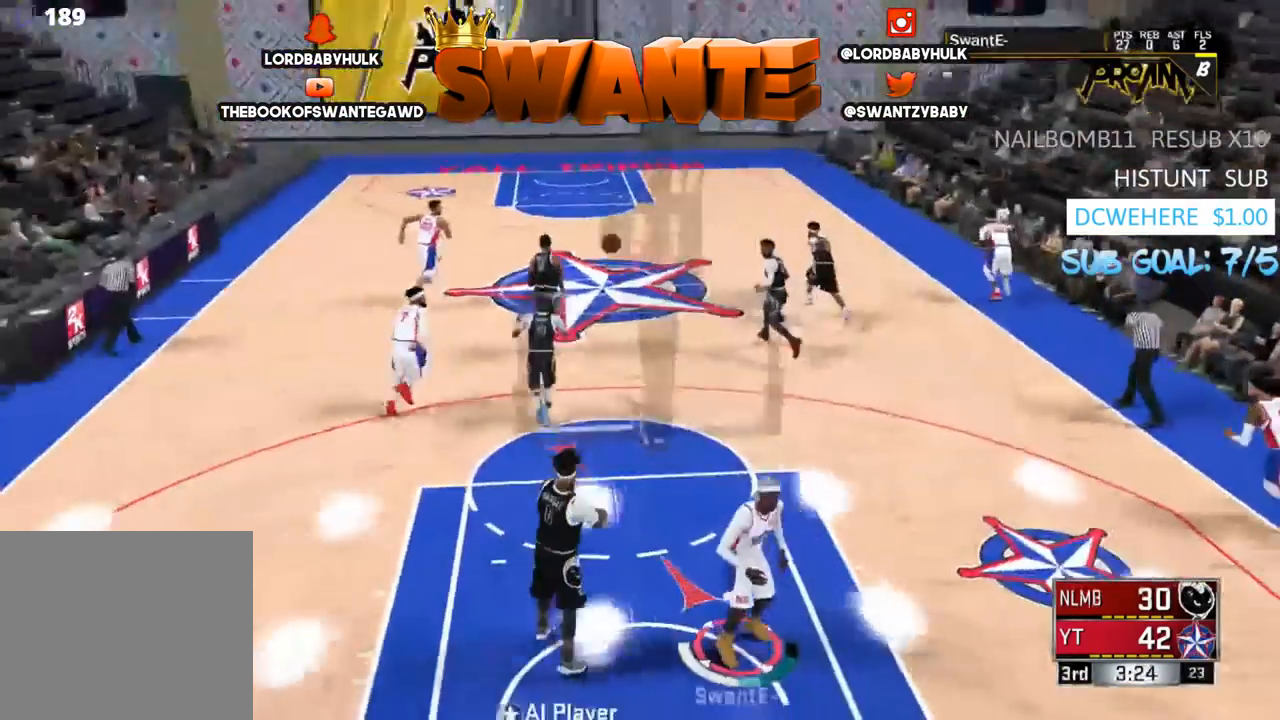
{"buttons": ["R2", "L3"], "left_stick": "up", "right_stick": "center", "events": [[17, "L3", "down"], [17, "left_stick", "up"]]}
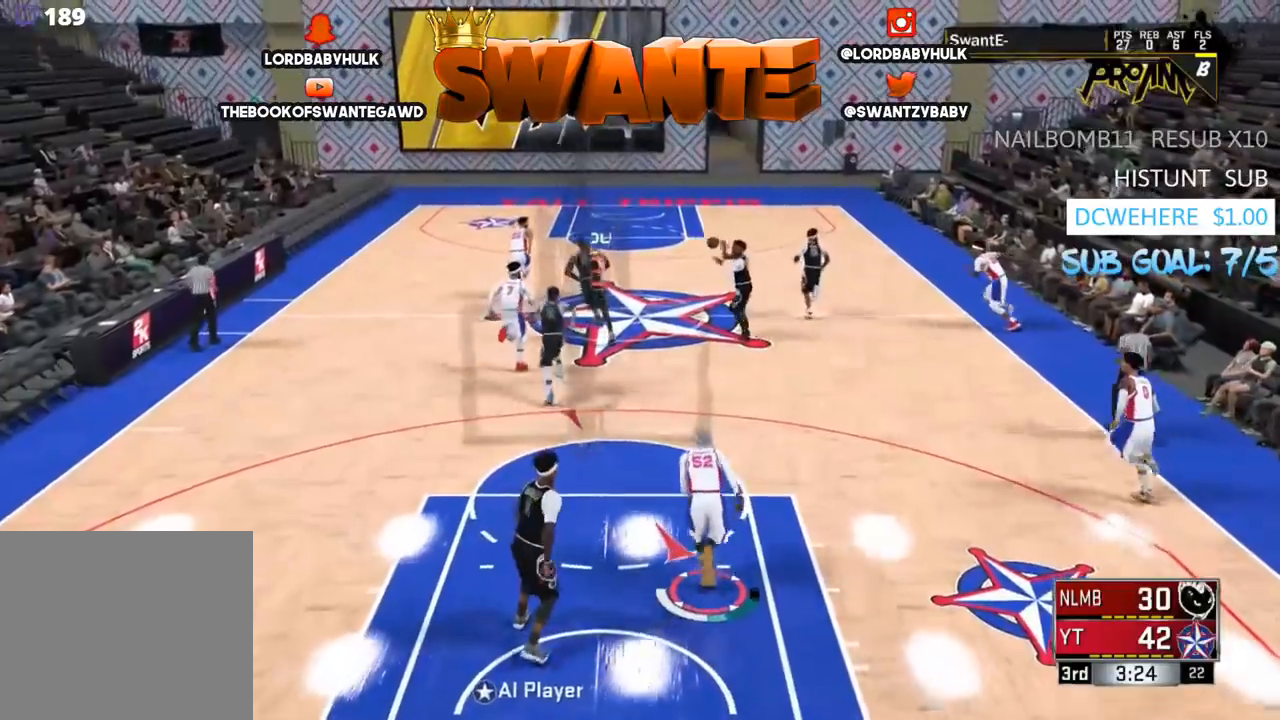
{"buttons": ["R2", "L3"], "left_stick": "up", "right_stick": "center", "events": []}
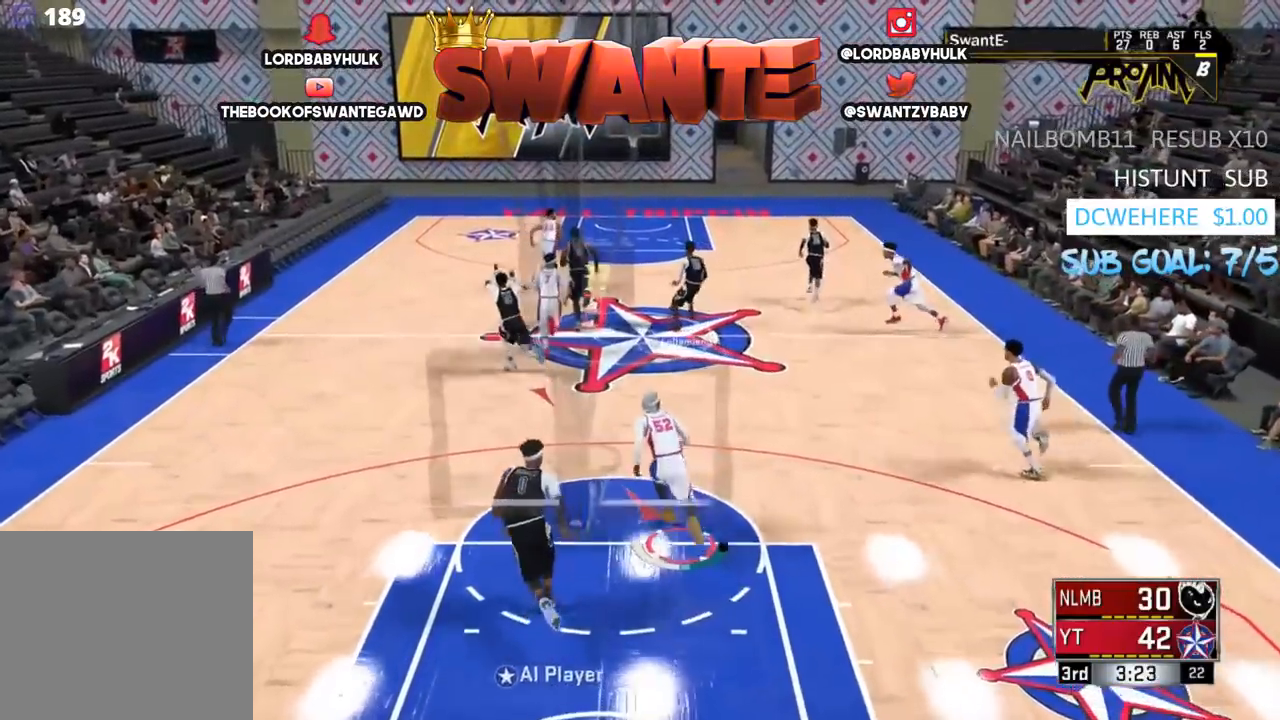
{"buttons": ["R2", "L3"], "left_stick": "up", "right_stick": "center", "events": []}
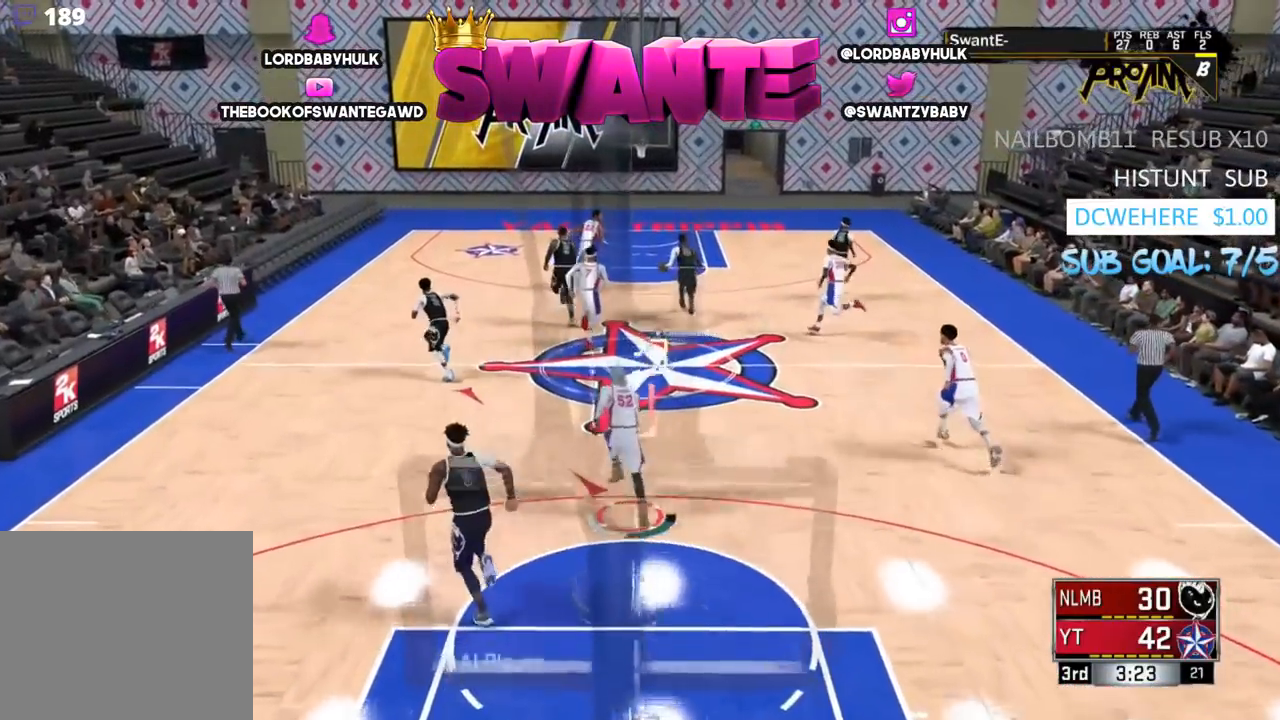
{"buttons": ["R2", "L3"], "left_stick": "up", "right_stick": "center", "events": []}
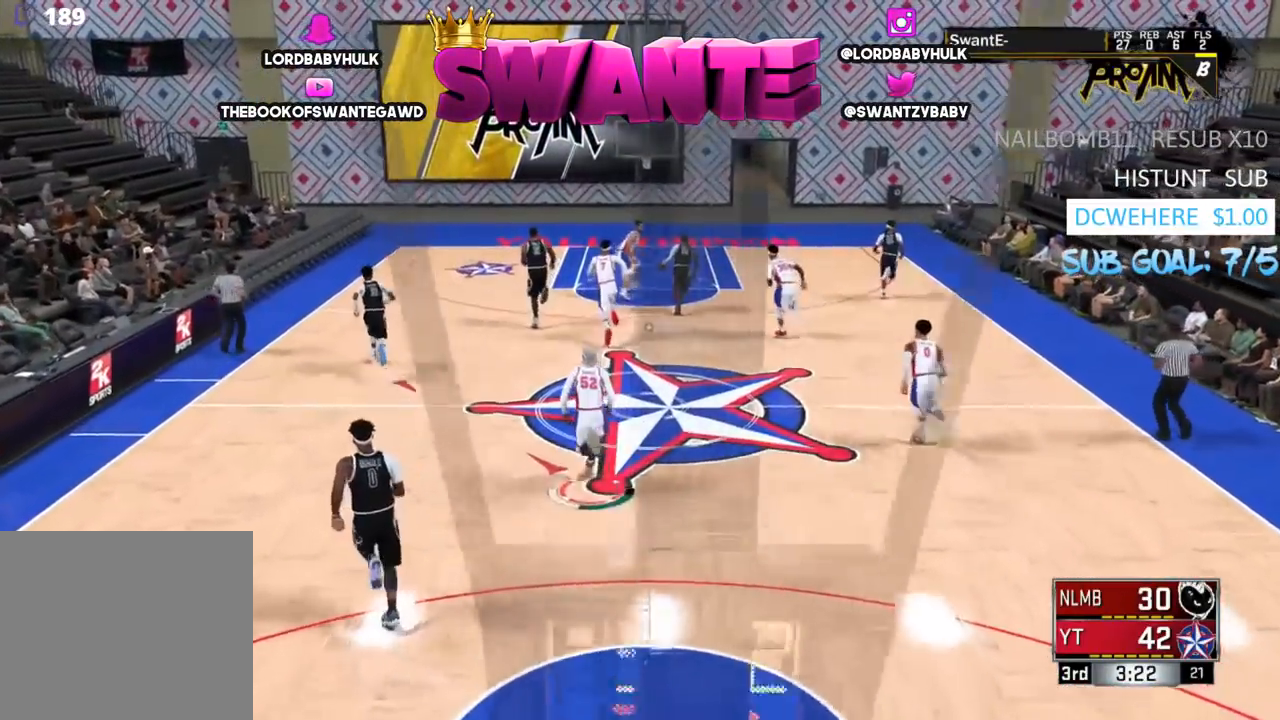
{"buttons": ["R2", "L3"], "left_stick": "up", "right_stick": "center", "events": []}